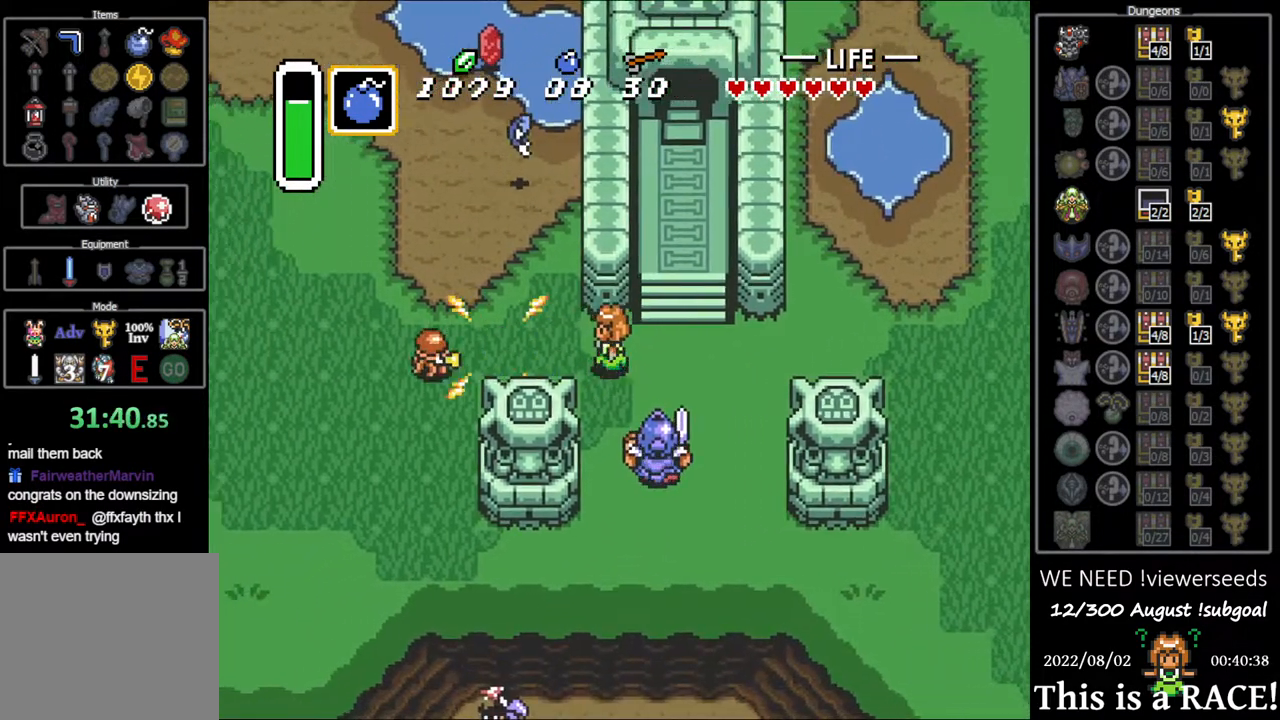
Gameplay with a controller (Nintendo layout); each line is a JSON object with the inputs held at the frame after it. "events" lists button and stick changes between this image and that frame as [ms after this image, input, new state], when the widget could be followed in between. Not read: L3 R3.
{"buttons": ["DPAD_LEFT"], "events": []}
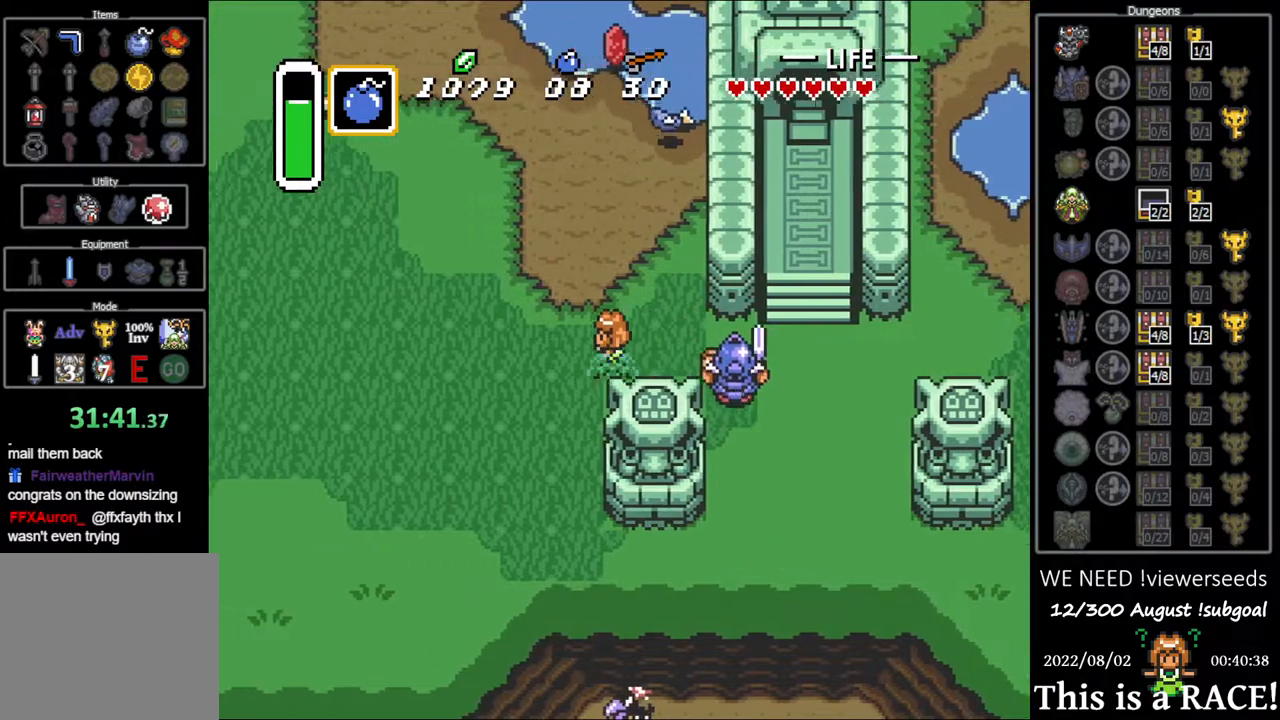
{"buttons": ["DPAD_LEFT"], "events": []}
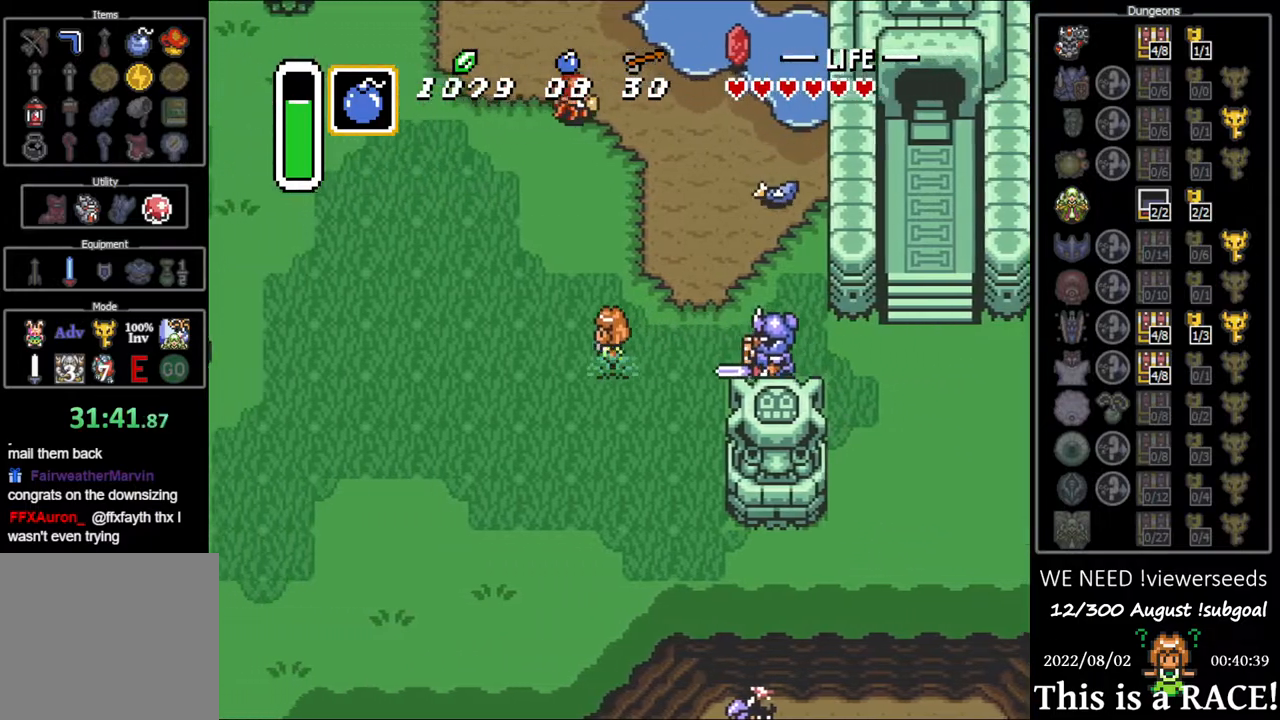
{"buttons": ["DPAD_LEFT"], "events": []}
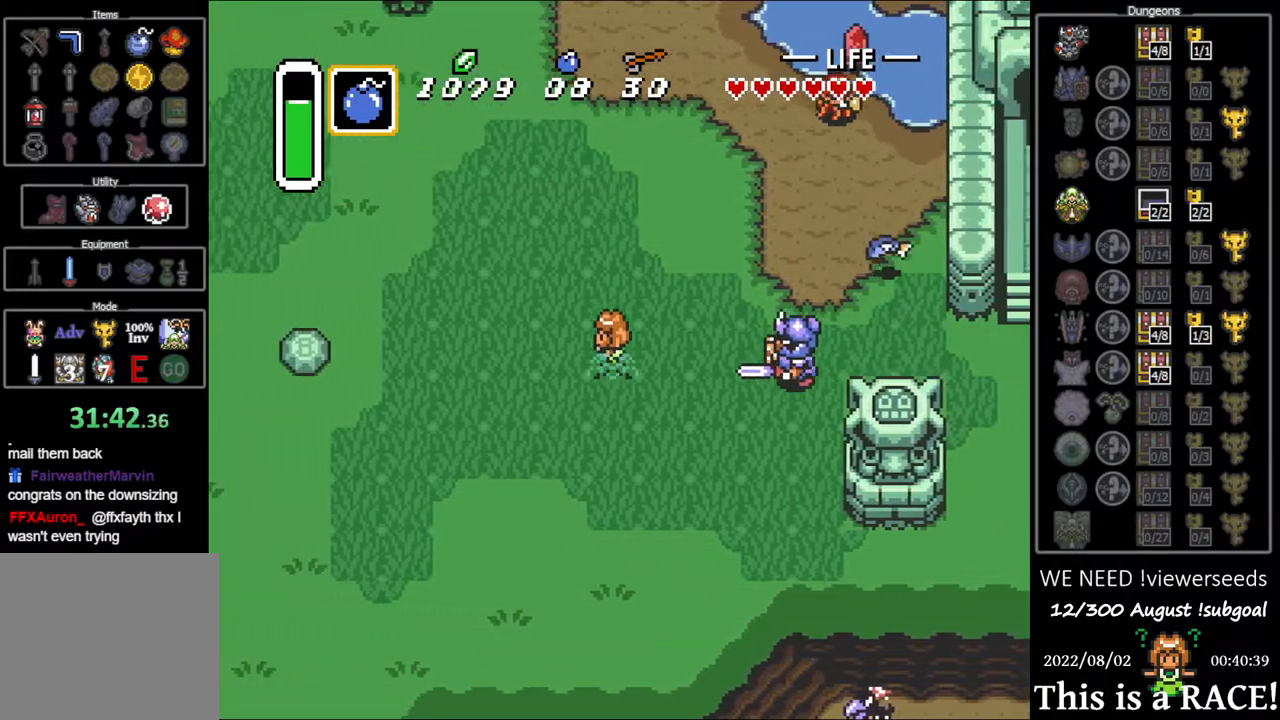
{"buttons": ["DPAD_LEFT"], "events": []}
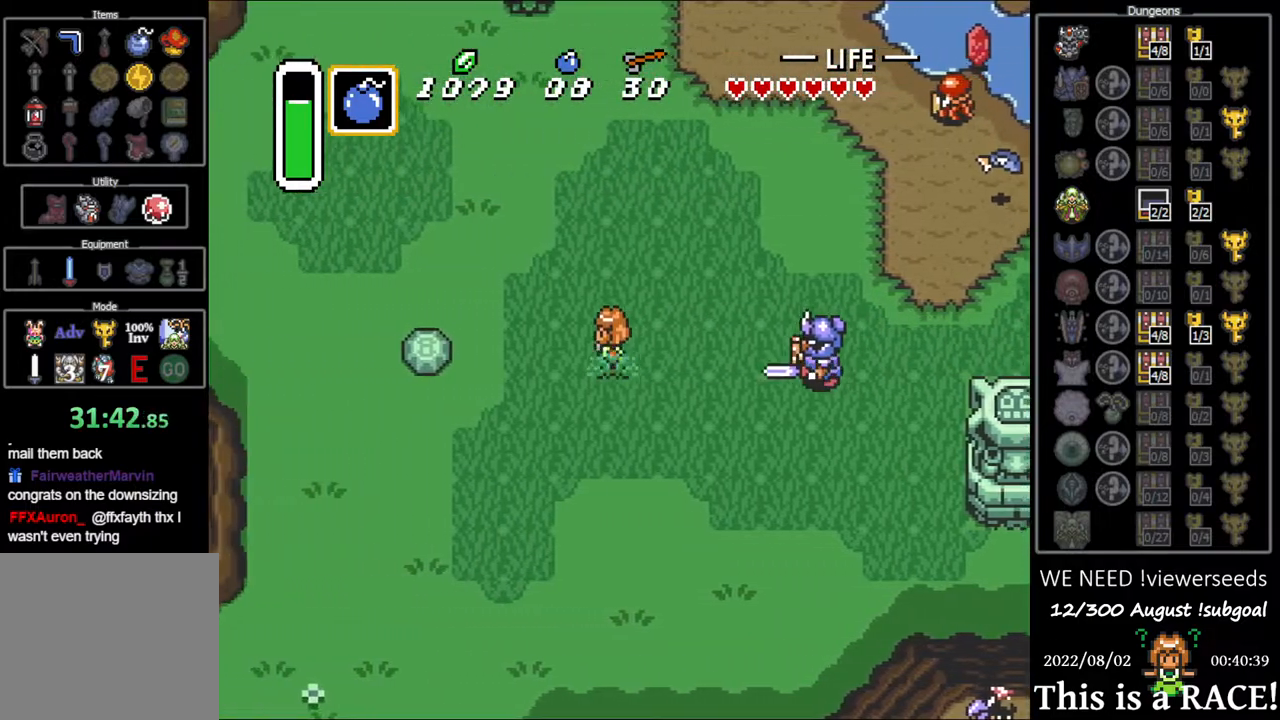
{"buttons": ["DPAD_LEFT"], "events": [[167, "DPAD_UP", "down"], [467, "DPAD_UP", "up"]]}
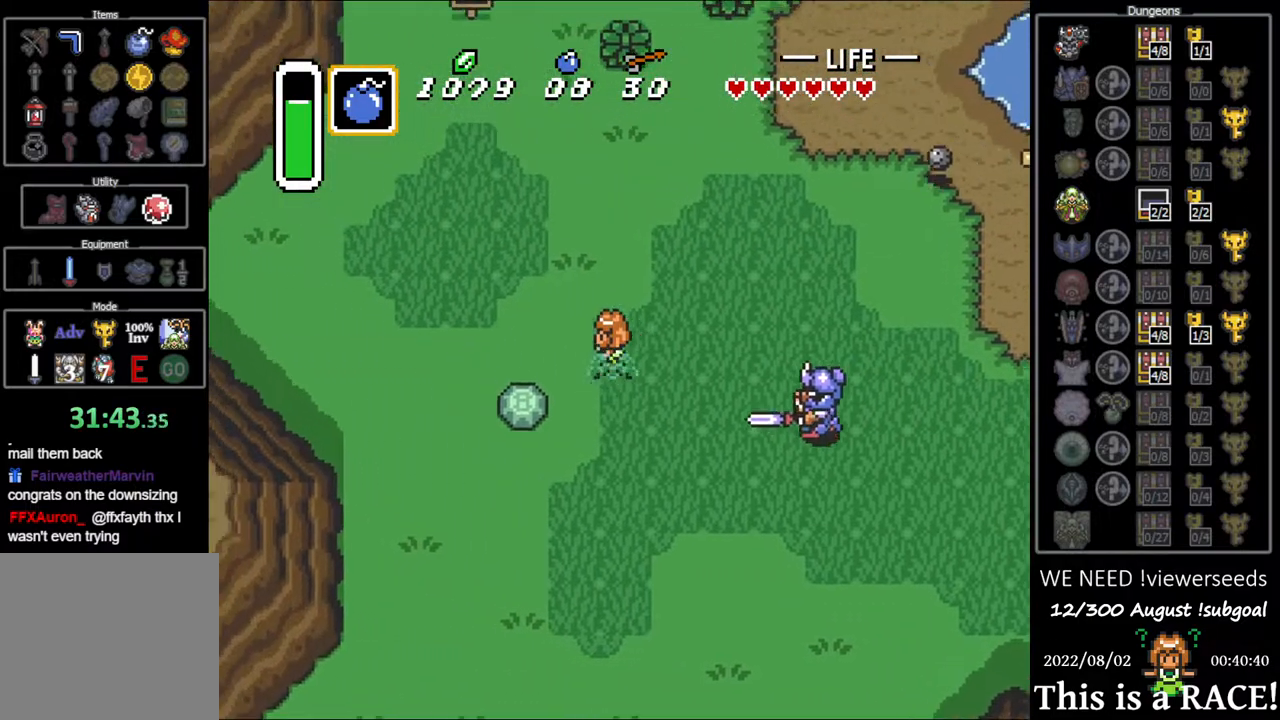
{"buttons": ["DPAD_LEFT"], "events": []}
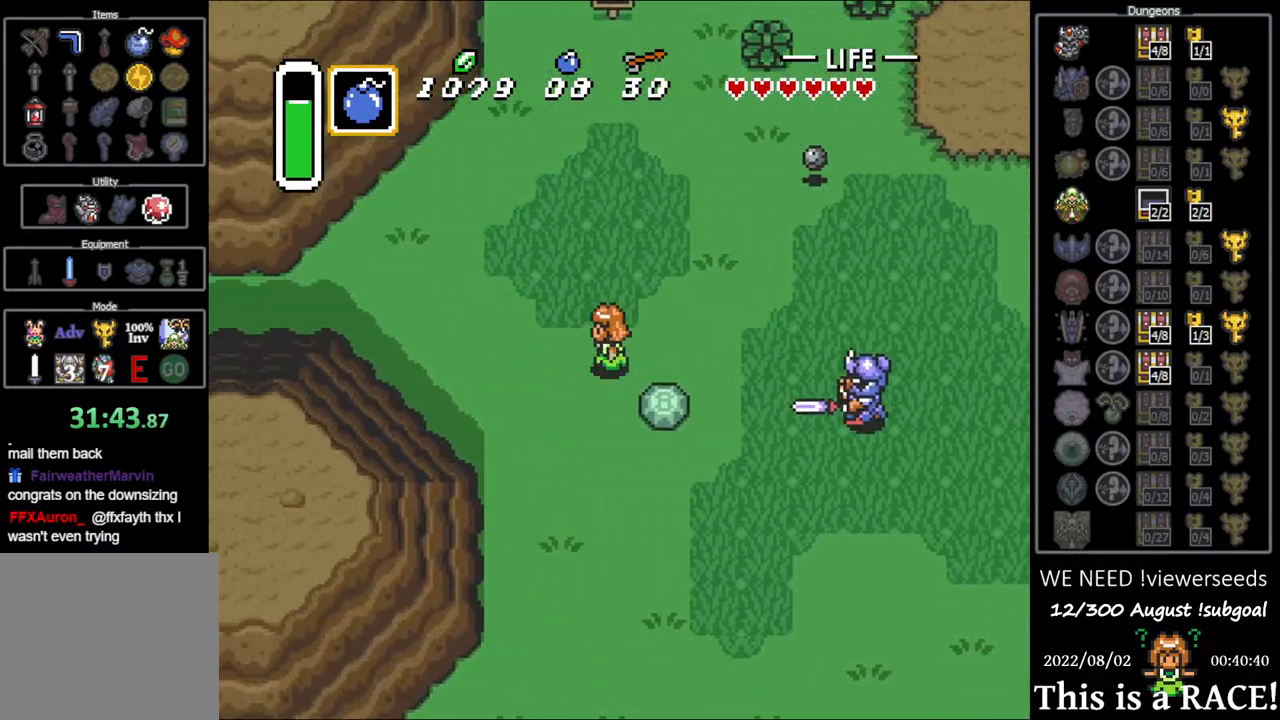
{"buttons": ["DPAD_LEFT"], "events": []}
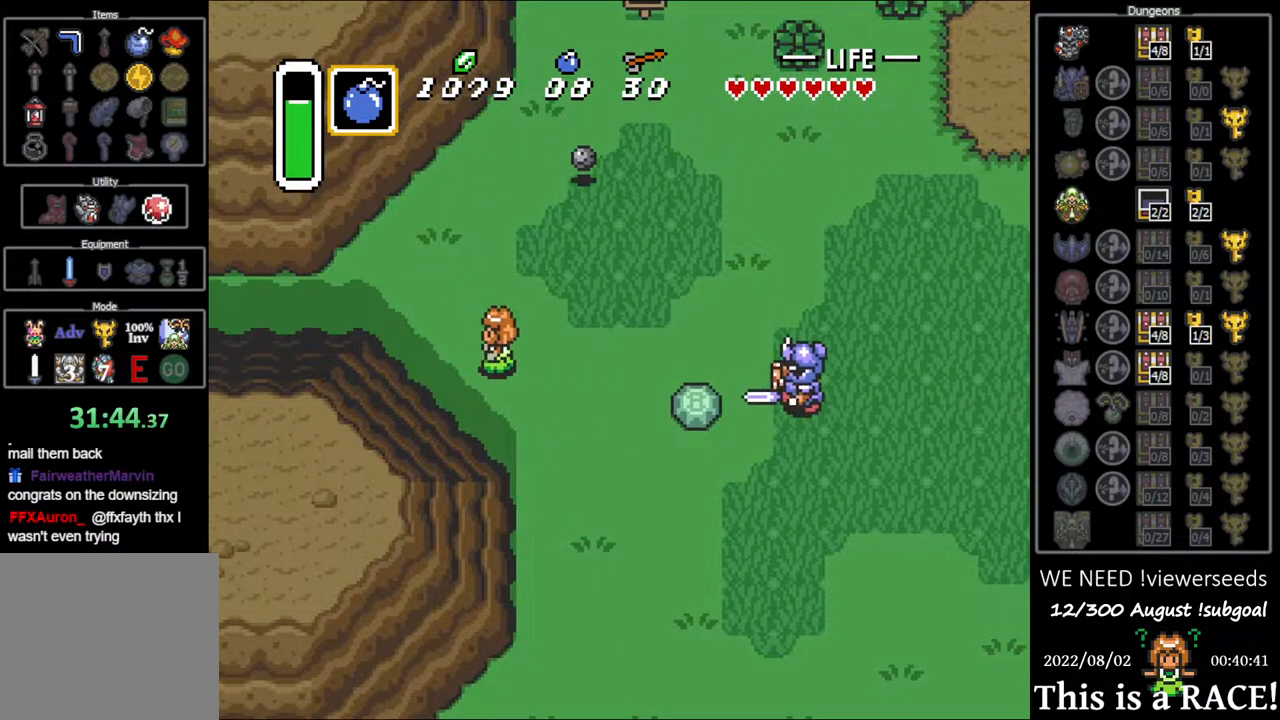
{"buttons": ["DPAD_LEFT"], "events": []}
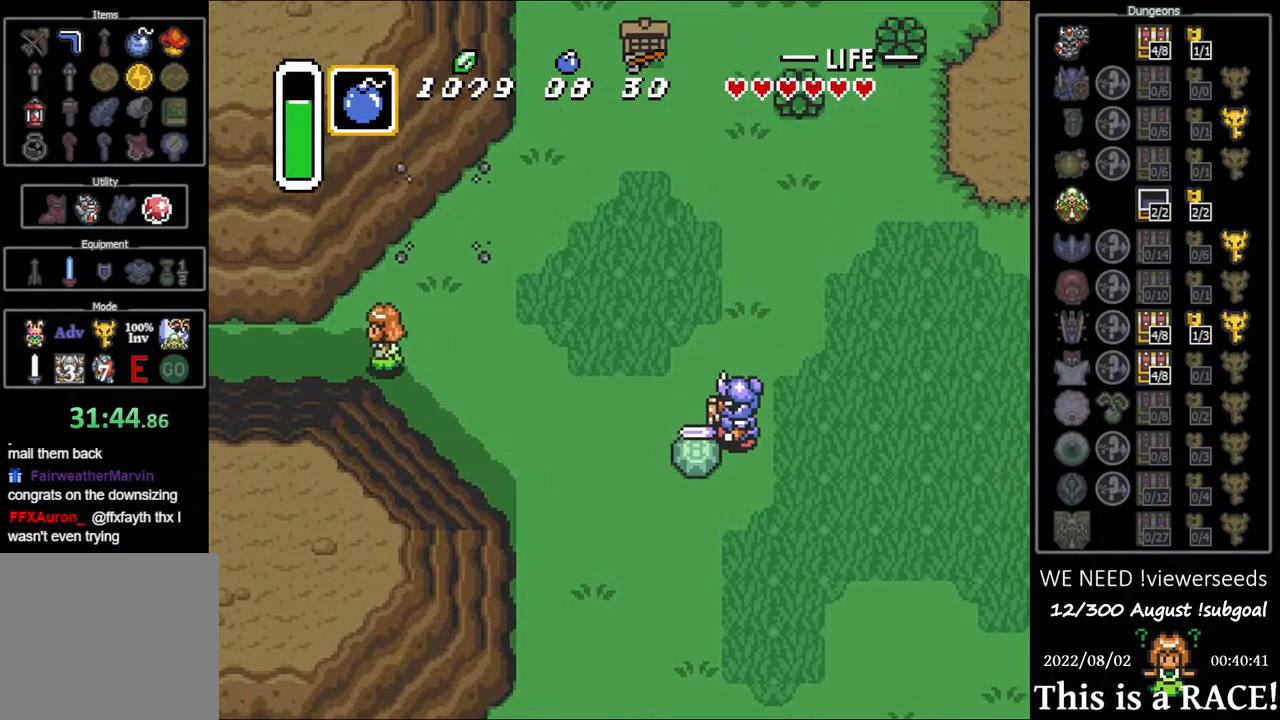
{"buttons": ["DPAD_LEFT"], "events": []}
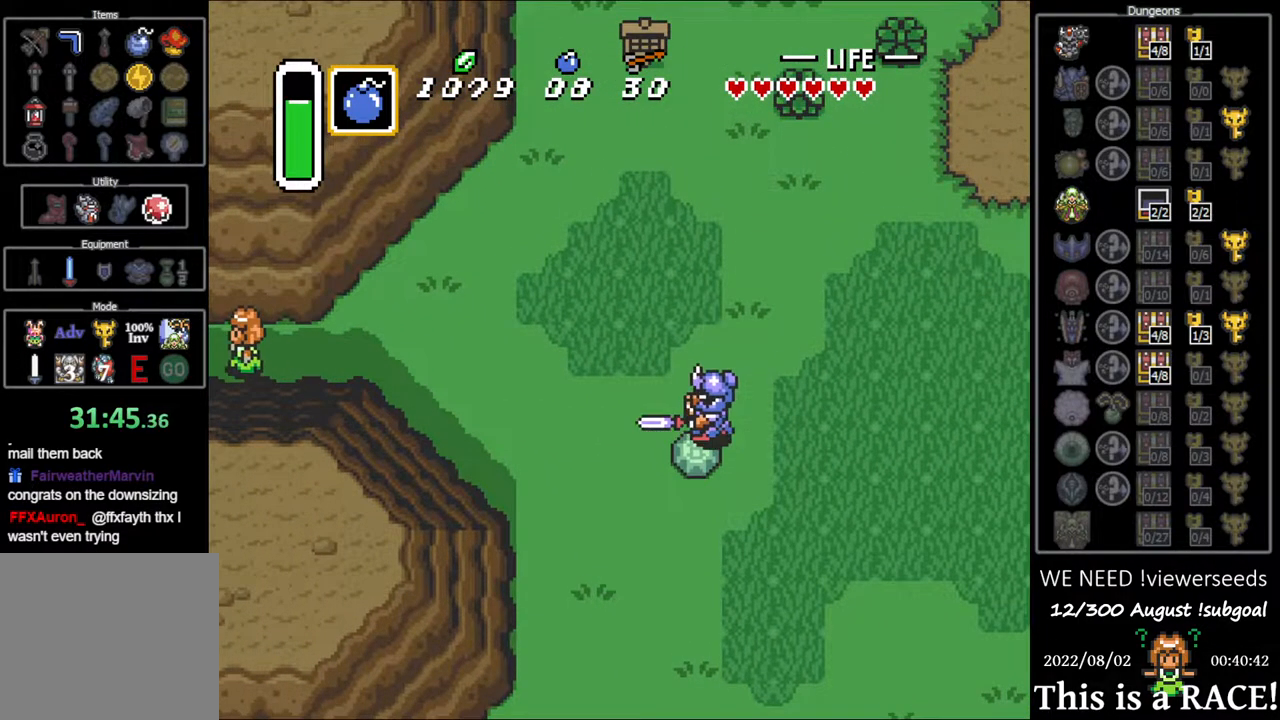
{"buttons": ["DPAD_LEFT"], "events": []}
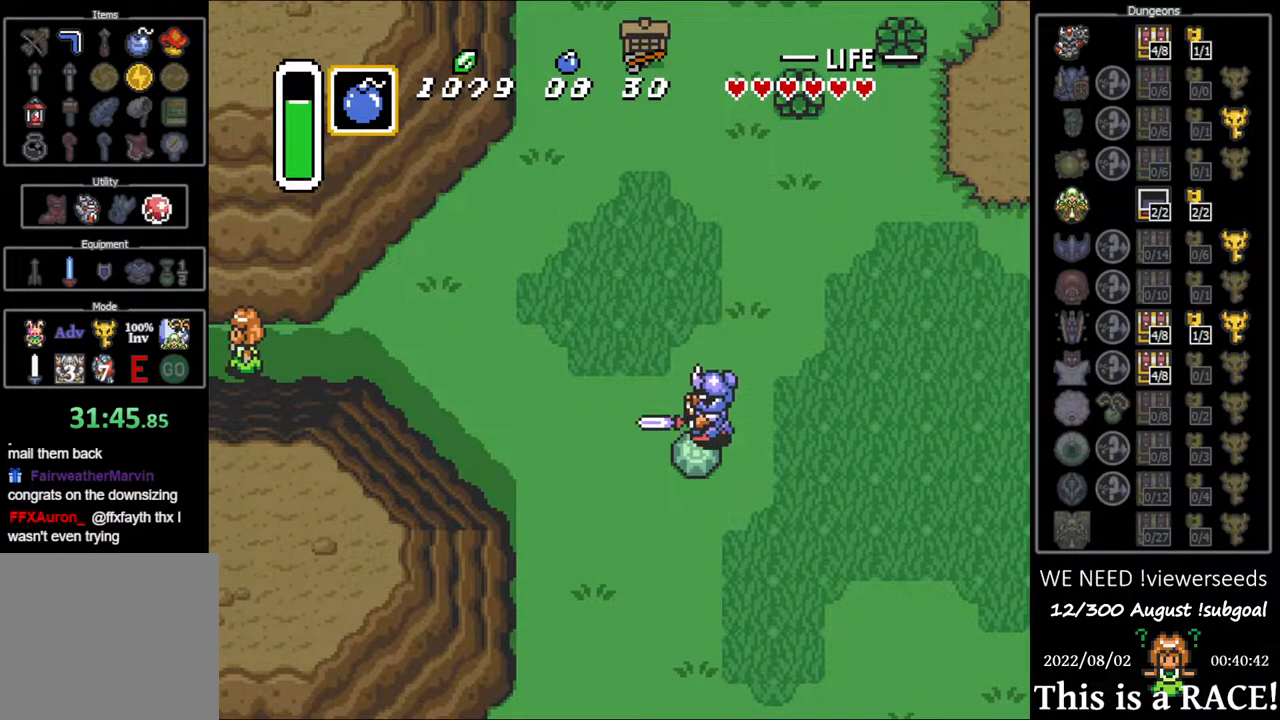
{"buttons": ["DPAD_UP", "DPAD_LEFT"], "events": [[50, "DPAD_UP", "down"]]}
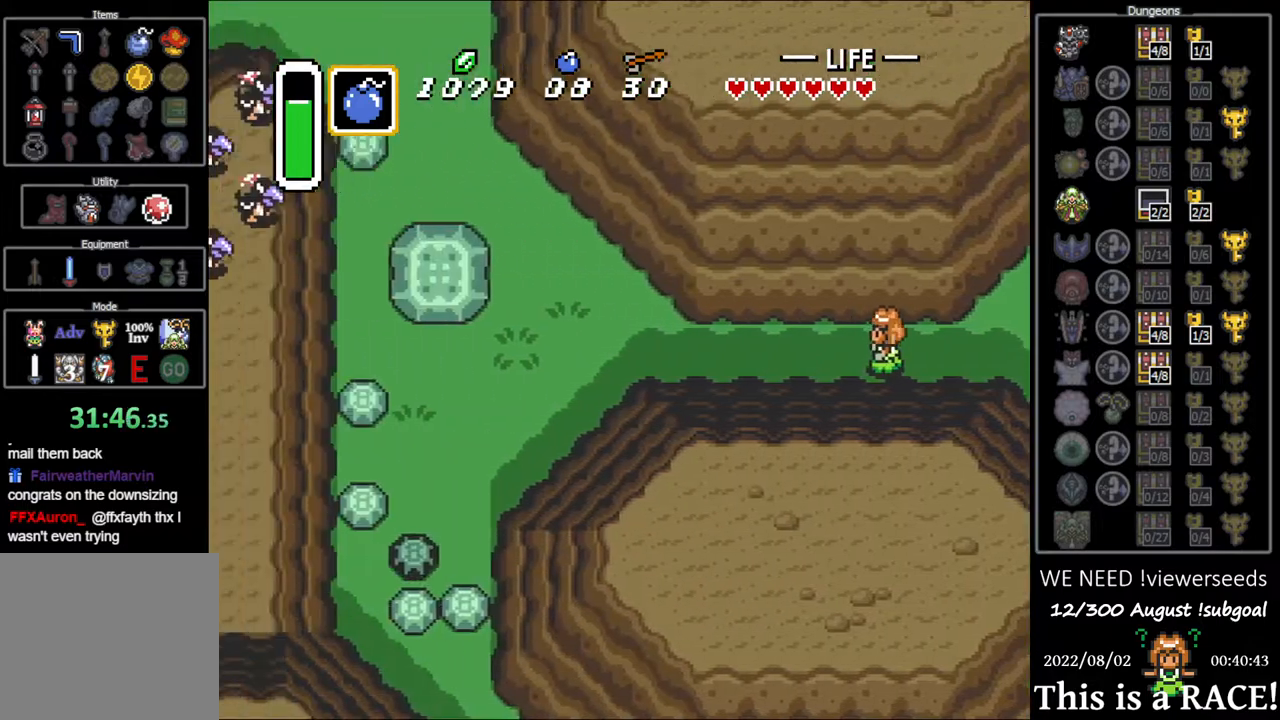
{"buttons": ["DPAD_UP", "DPAD_LEFT"], "events": []}
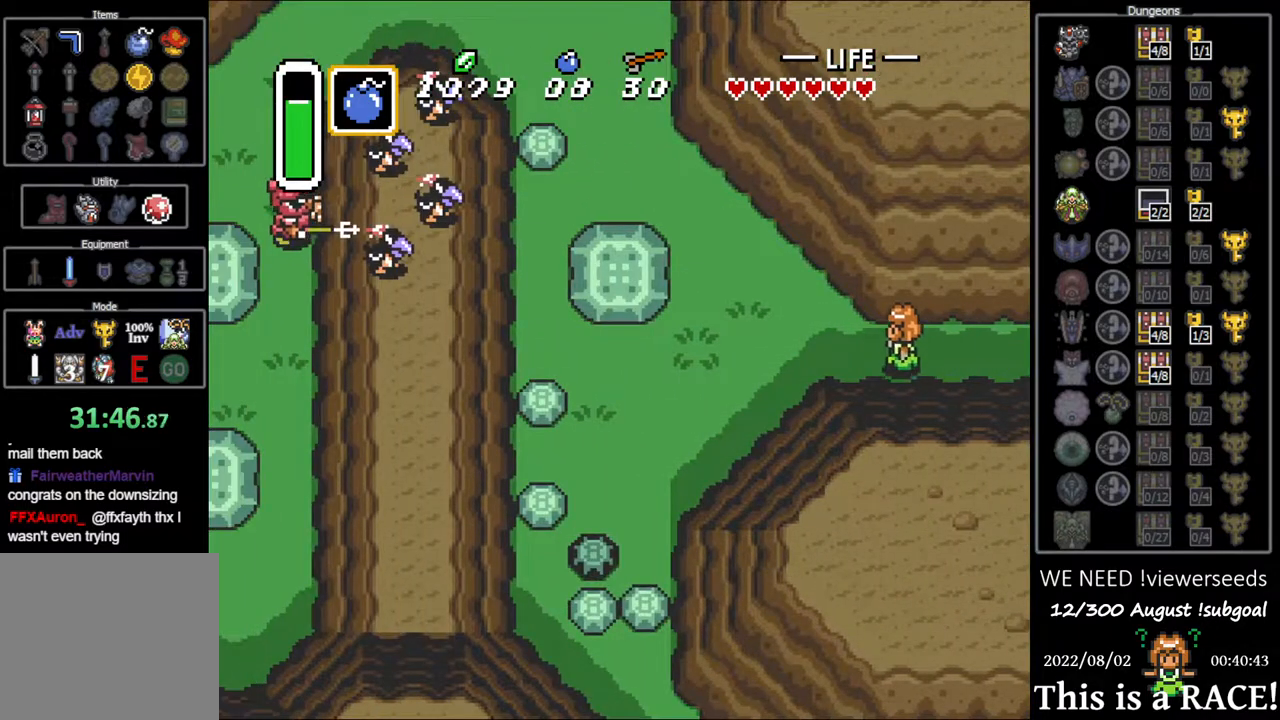
{"buttons": ["DPAD_UP", "DPAD_LEFT"], "events": []}
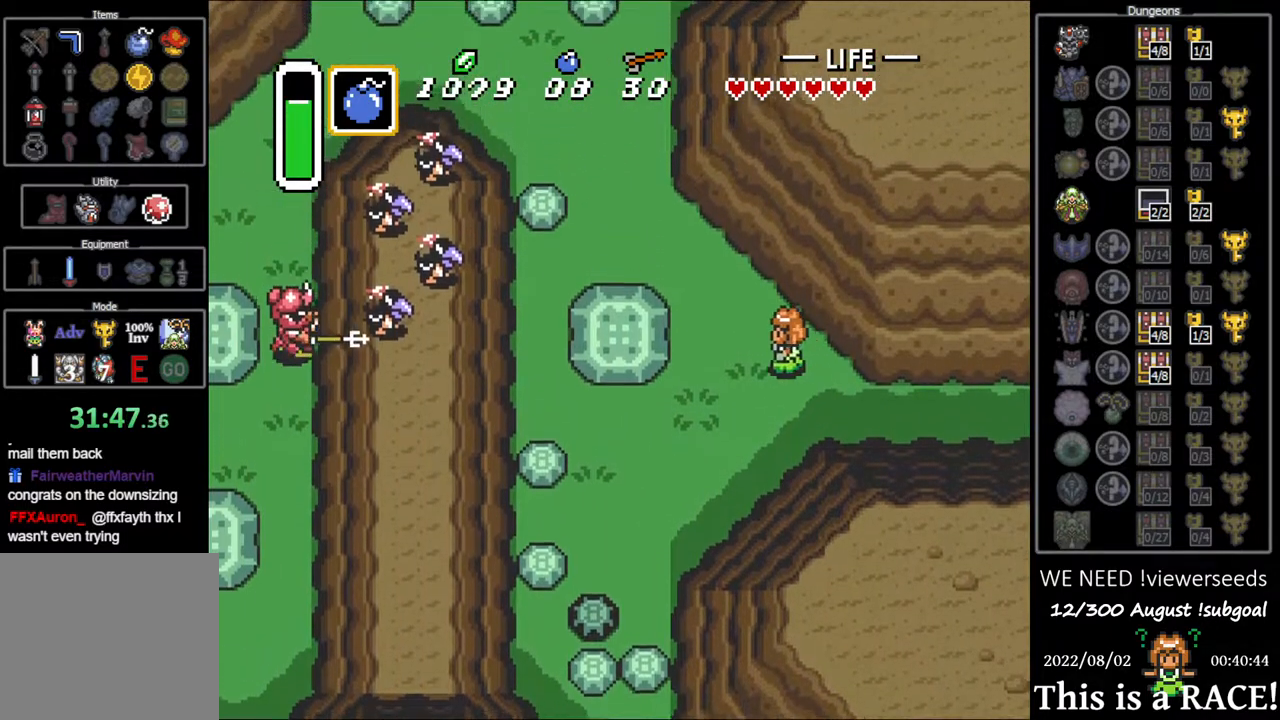
{"buttons": ["DPAD_UP", "DPAD_LEFT"], "events": []}
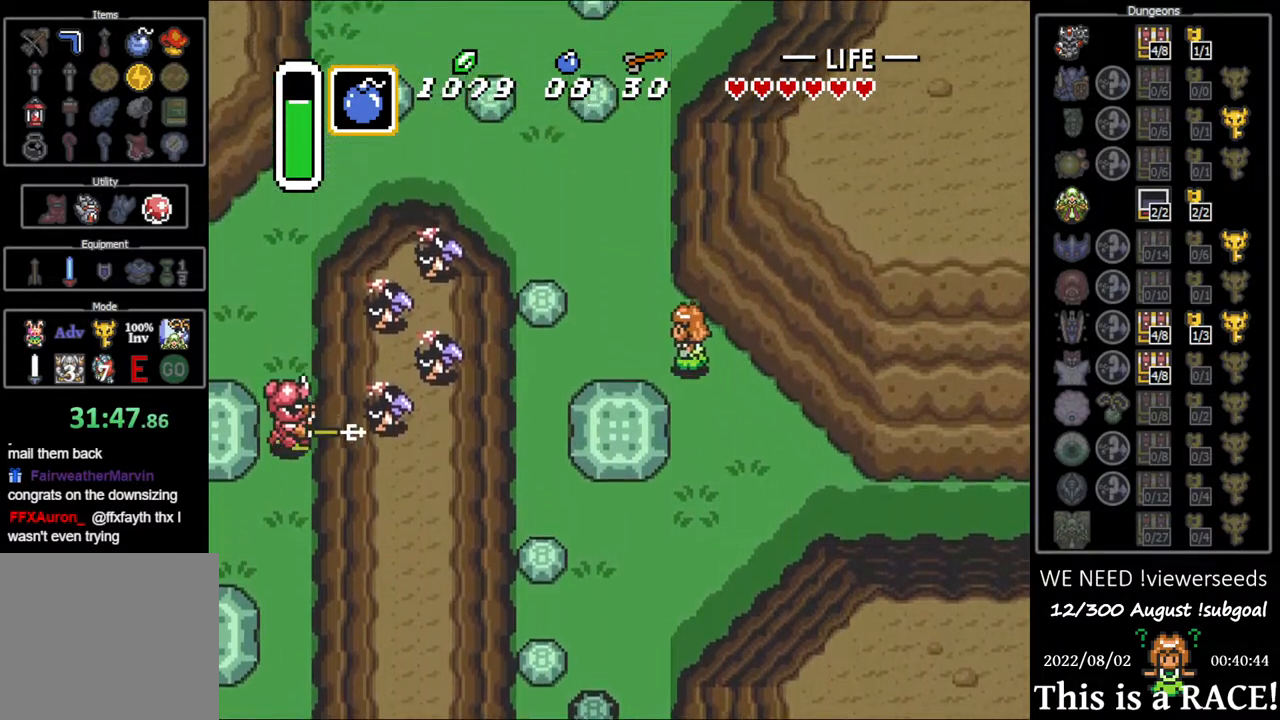
{"buttons": ["DPAD_LEFT"], "events": [[183, "DPAD_LEFT", "up"], [500, "DPAD_LEFT", "down"], [500, "DPAD_UP", "up"]]}
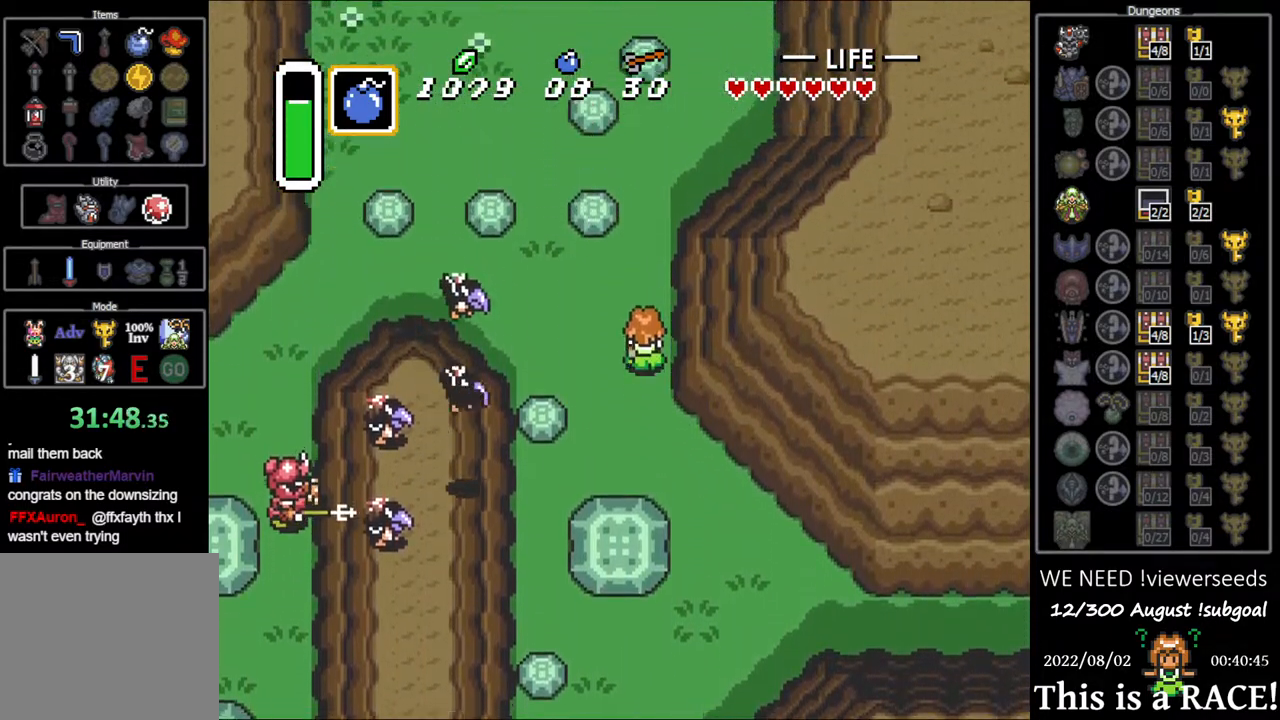
{"buttons": ["DPAD_LEFT"], "events": [[100, "B", "down"], [400, "B", "up"]]}
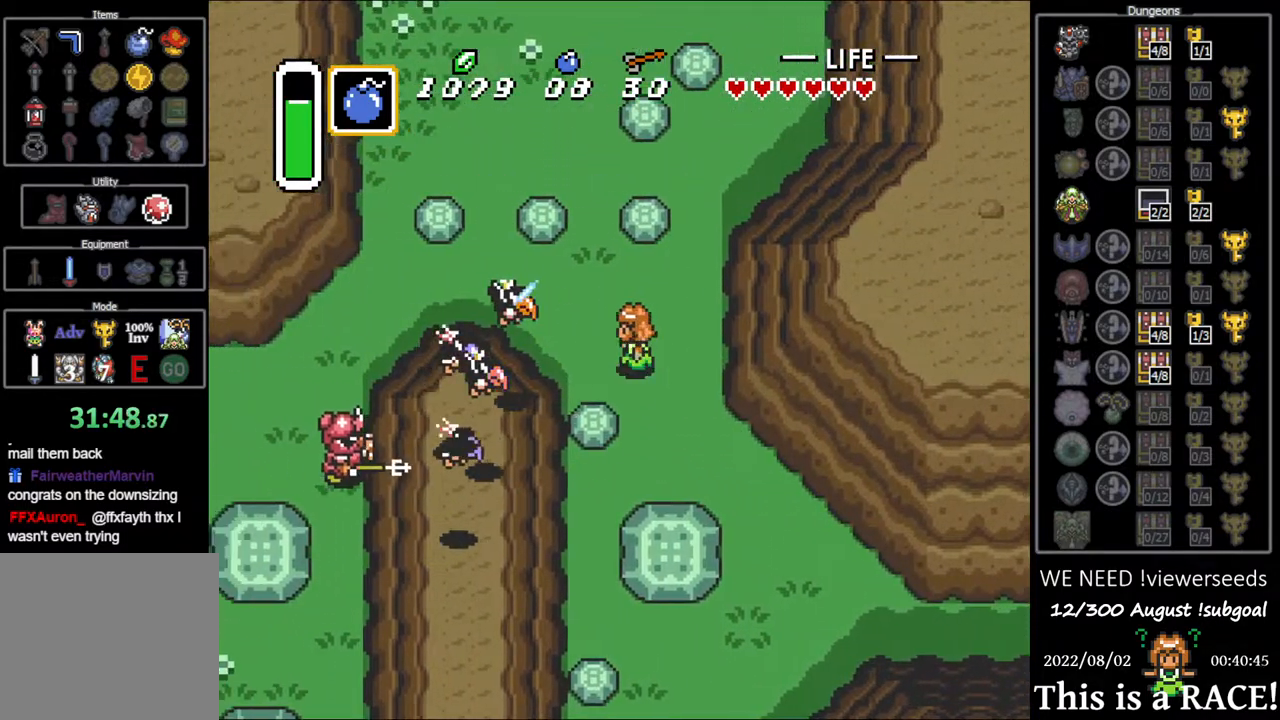
{"buttons": ["B", "DPAD_LEFT"], "events": [[150, "B", "down"], [150, "DPAD_LEFT", "up"], [383, "DPAD_LEFT", "down"]]}
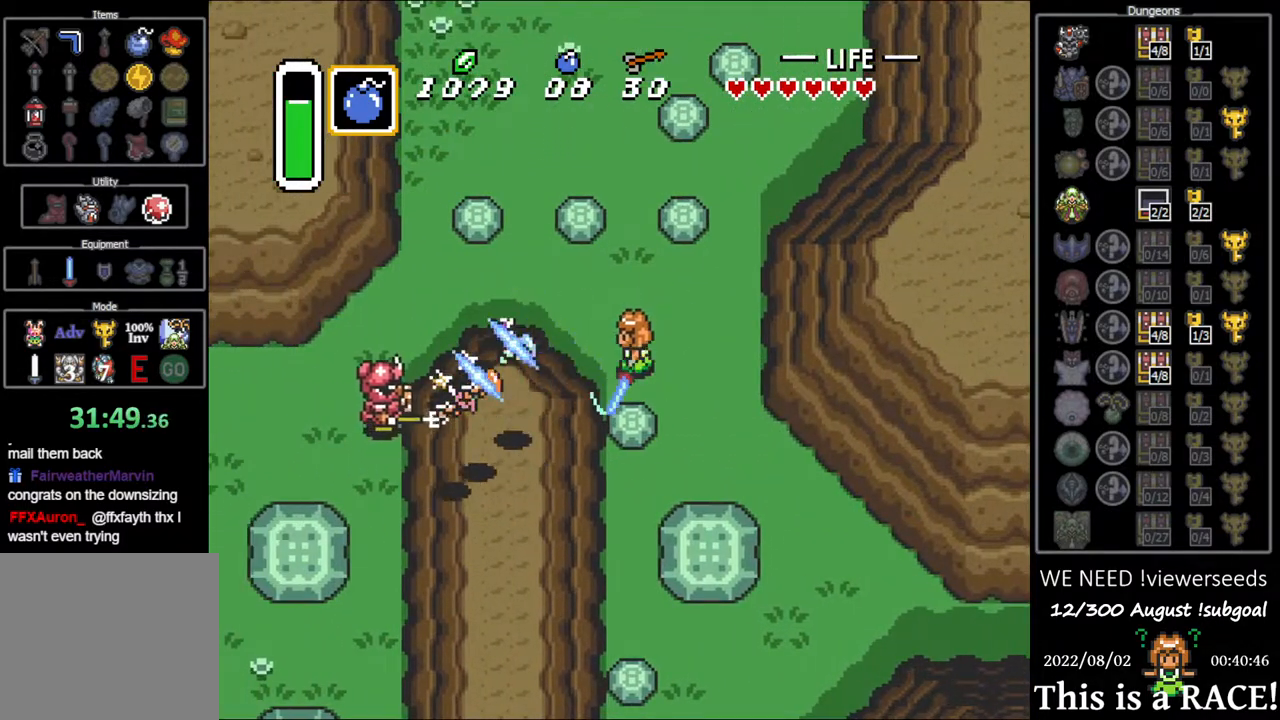
{"buttons": ["B", "DPAD_LEFT"], "events": [[50, "B", "up"], [83, "DPAD_UP", "down"], [150, "B", "down"], [183, "DPAD_UP", "up"]]}
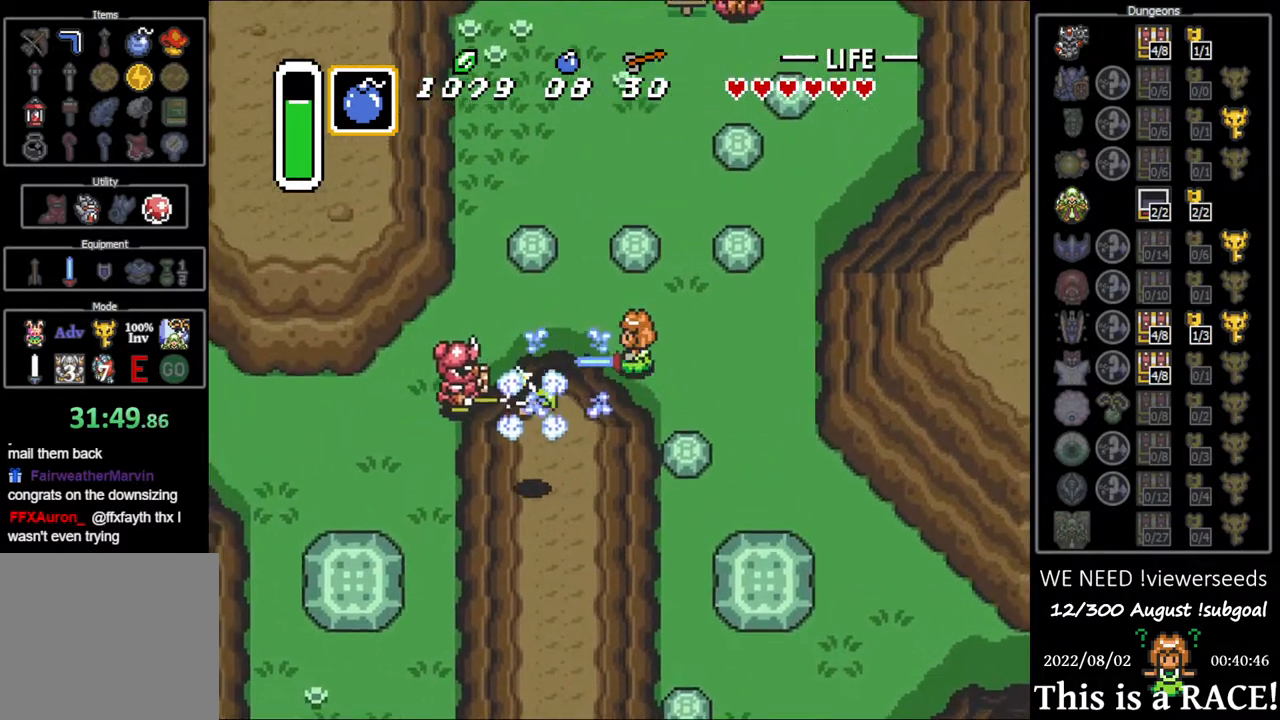
{"buttons": ["B", "DPAD_LEFT"], "events": [[133, "B", "up"], [200, "B", "down"]]}
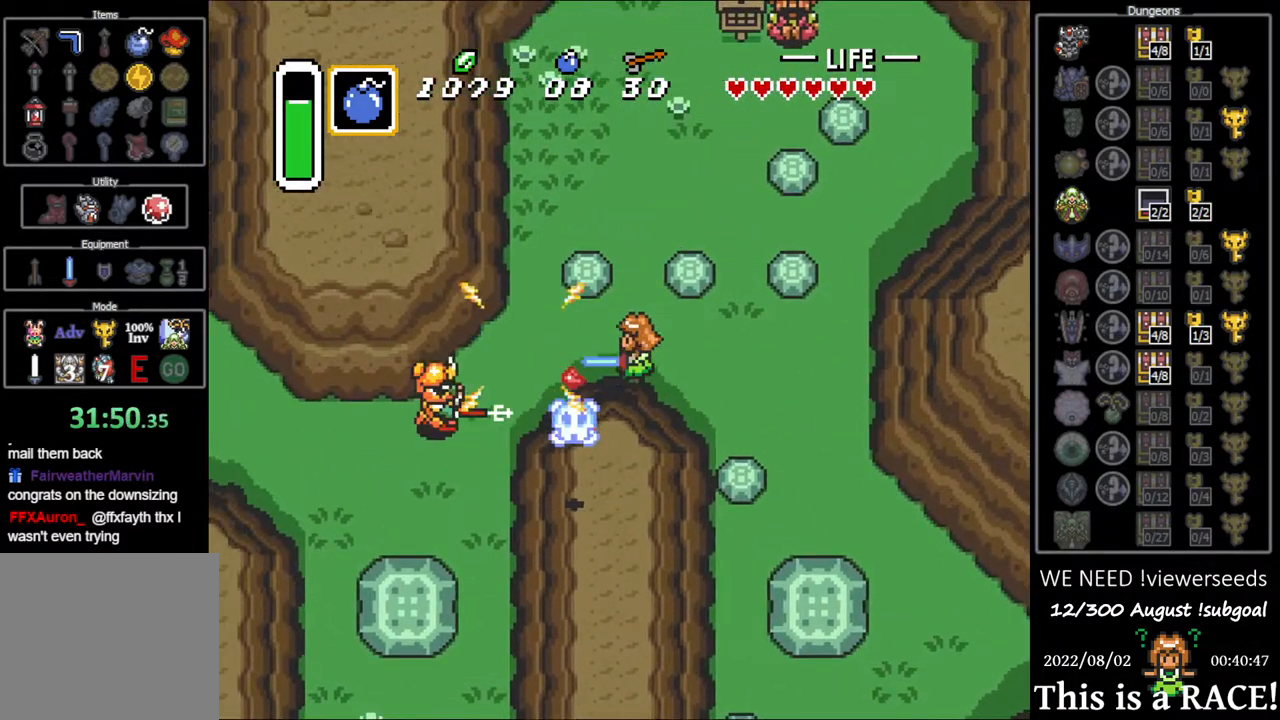
{"buttons": ["B", "DPAD_LEFT"], "events": [[233, "B", "up"], [383, "B", "down"]]}
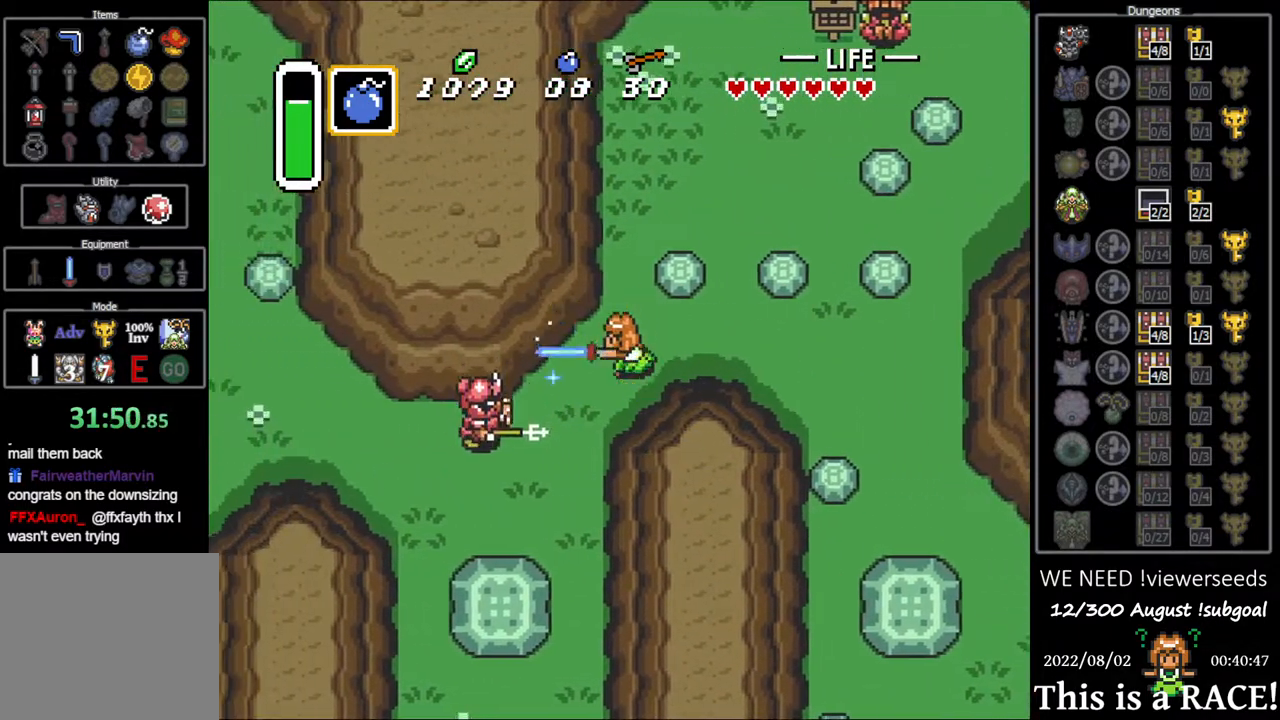
{"buttons": ["B", "DPAD_LEFT"], "events": [[50, "DPAD_DOWN", "down"], [150, "B", "up"], [317, "B", "down"], [383, "DPAD_DOWN", "up"]]}
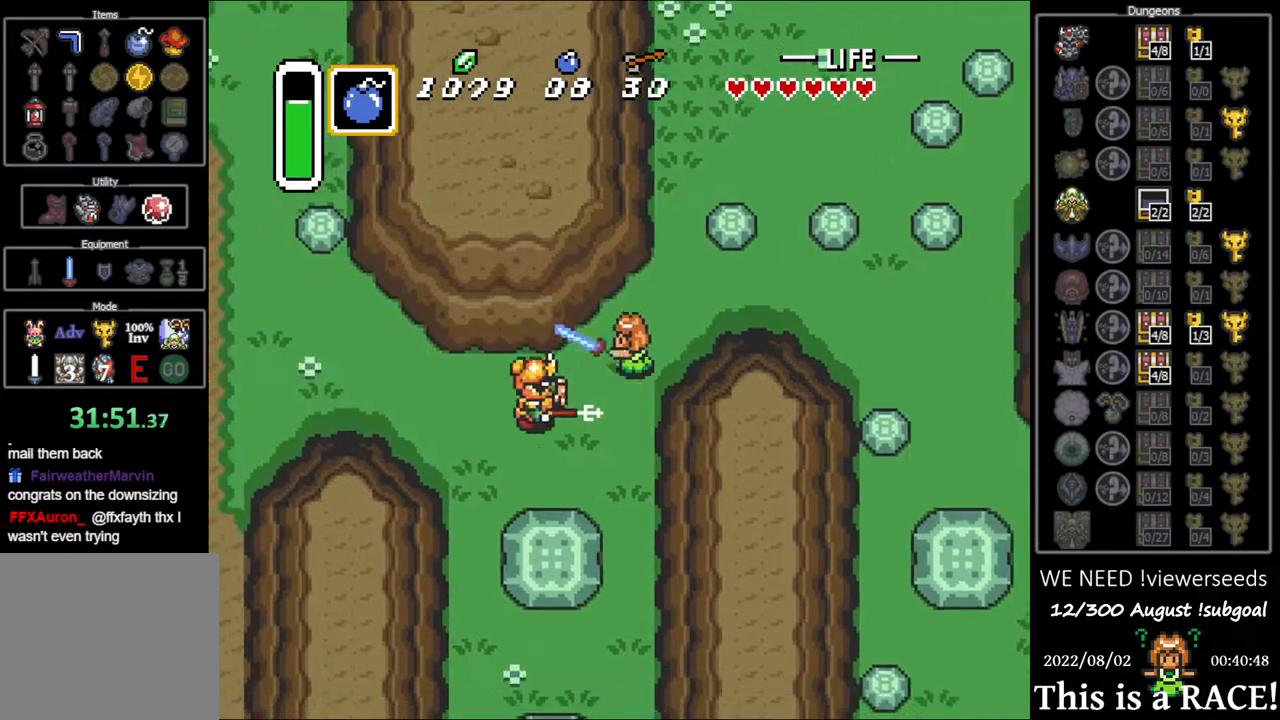
{"buttons": ["B", "DPAD_LEFT"], "events": [[200, "B", "up"], [267, "DPAD_DOWN", "down"], [467, "B", "down"], [467, "DPAD_DOWN", "up"]]}
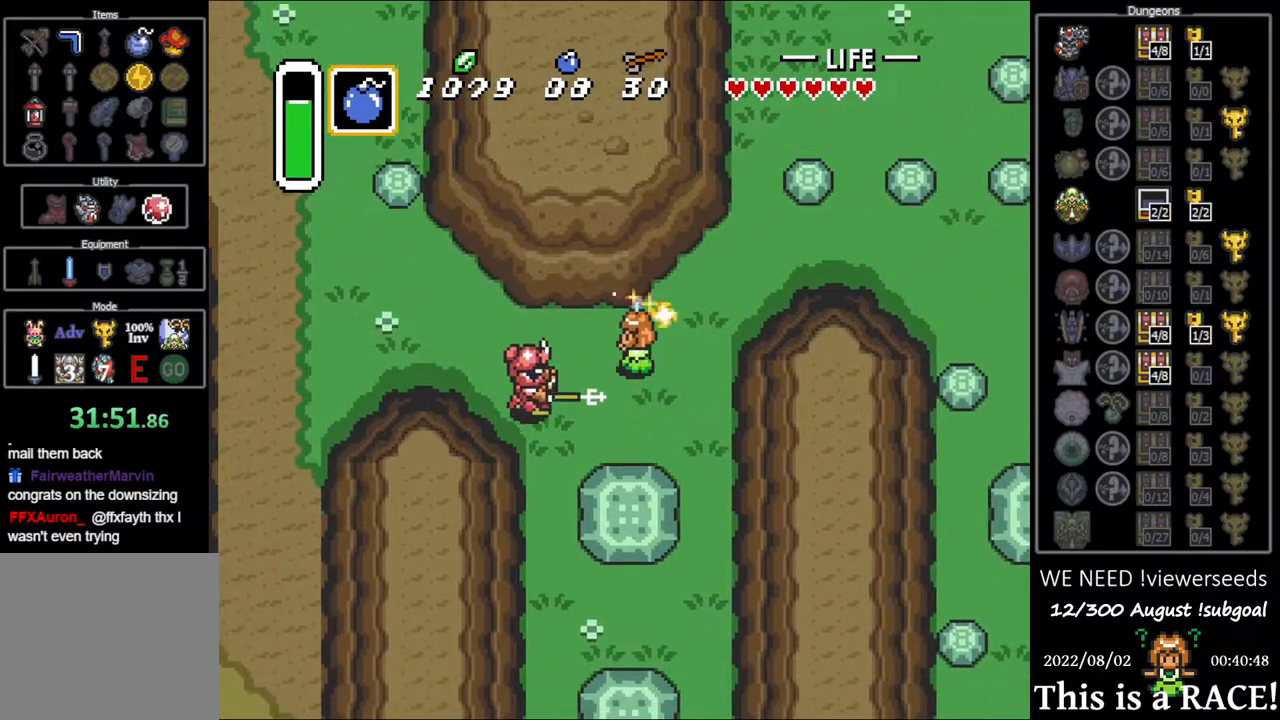
{"buttons": ["DPAD_LEFT"], "events": [[267, "B", "up"]]}
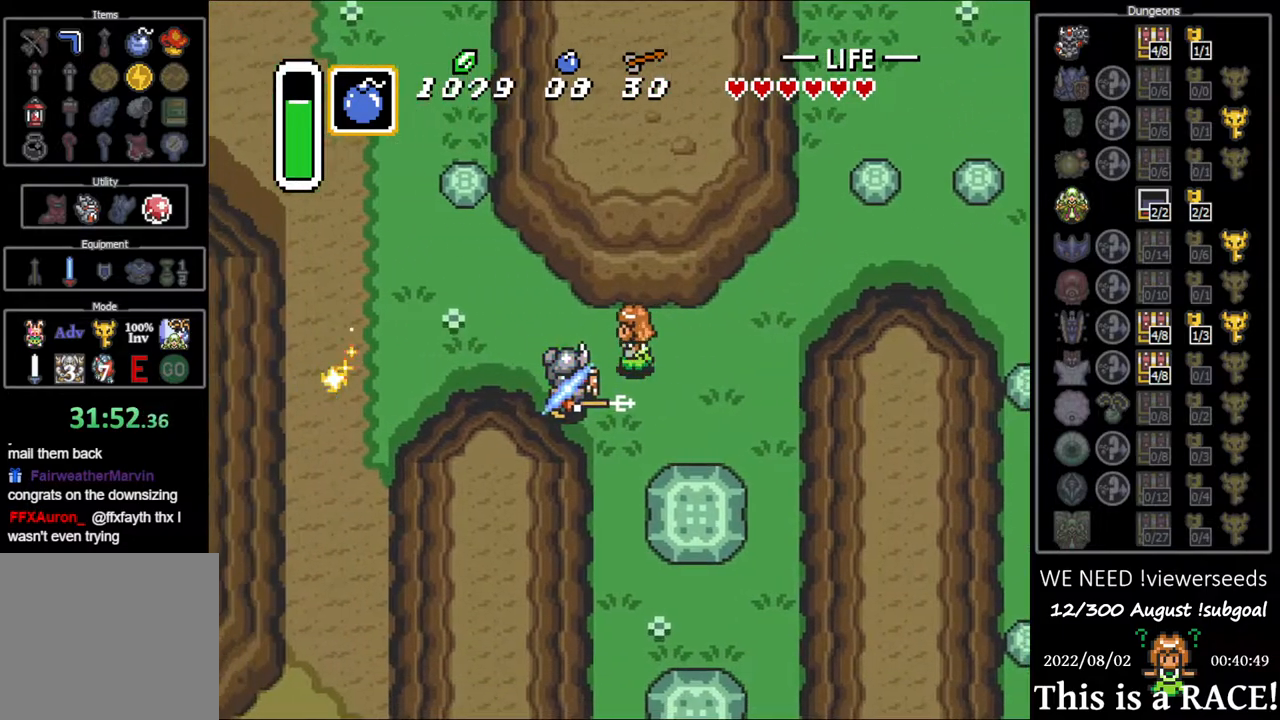
{"buttons": ["DPAD_LEFT"], "events": []}
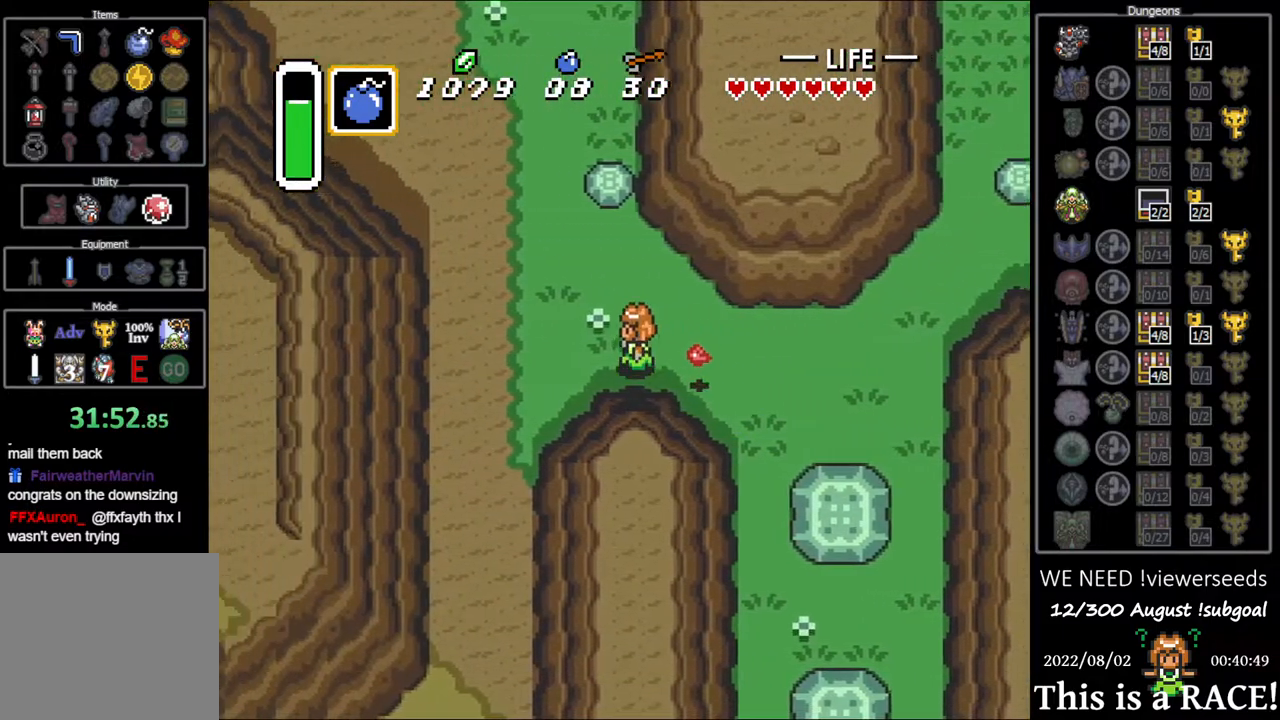
{"buttons": ["DPAD_DOWN", "DPAD_LEFT"], "events": [[117, "DPAD_DOWN", "down"]]}
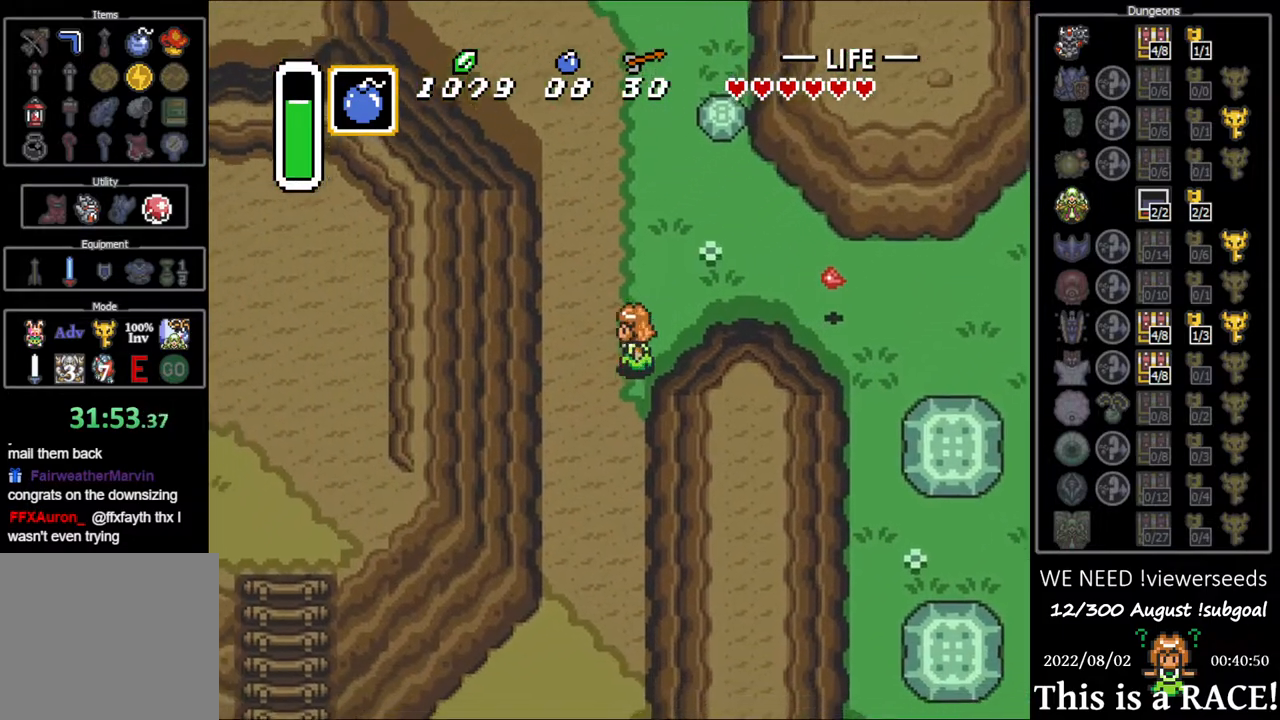
{"buttons": ["DPAD_DOWN", "DPAD_LEFT"], "events": []}
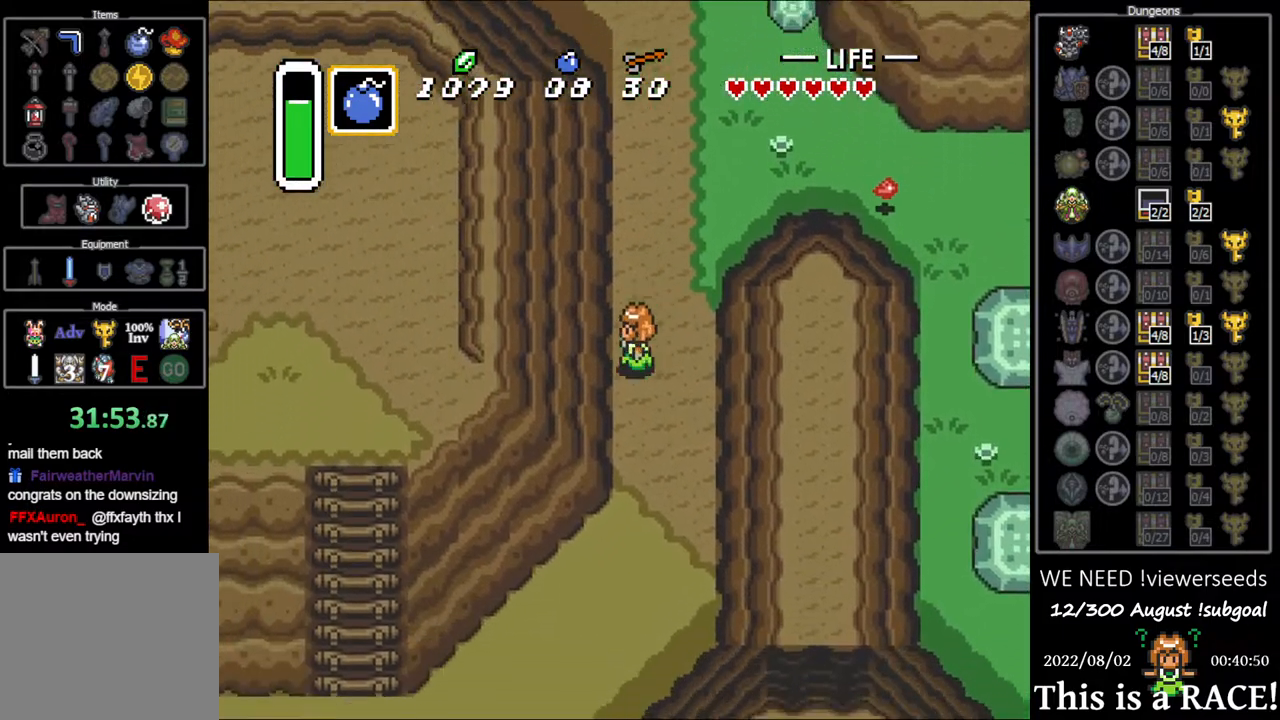
{"buttons": ["DPAD_DOWN", "DPAD_LEFT"], "events": []}
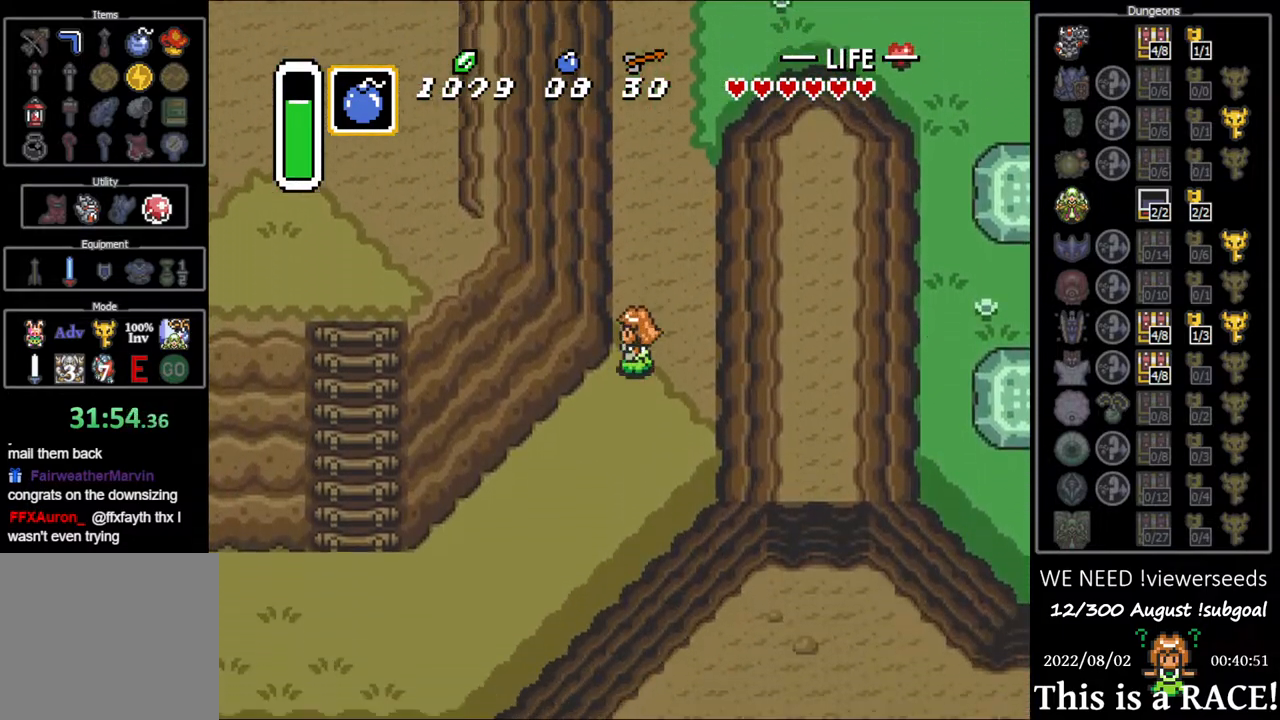
{"buttons": ["DPAD_DOWN", "DPAD_LEFT"], "events": []}
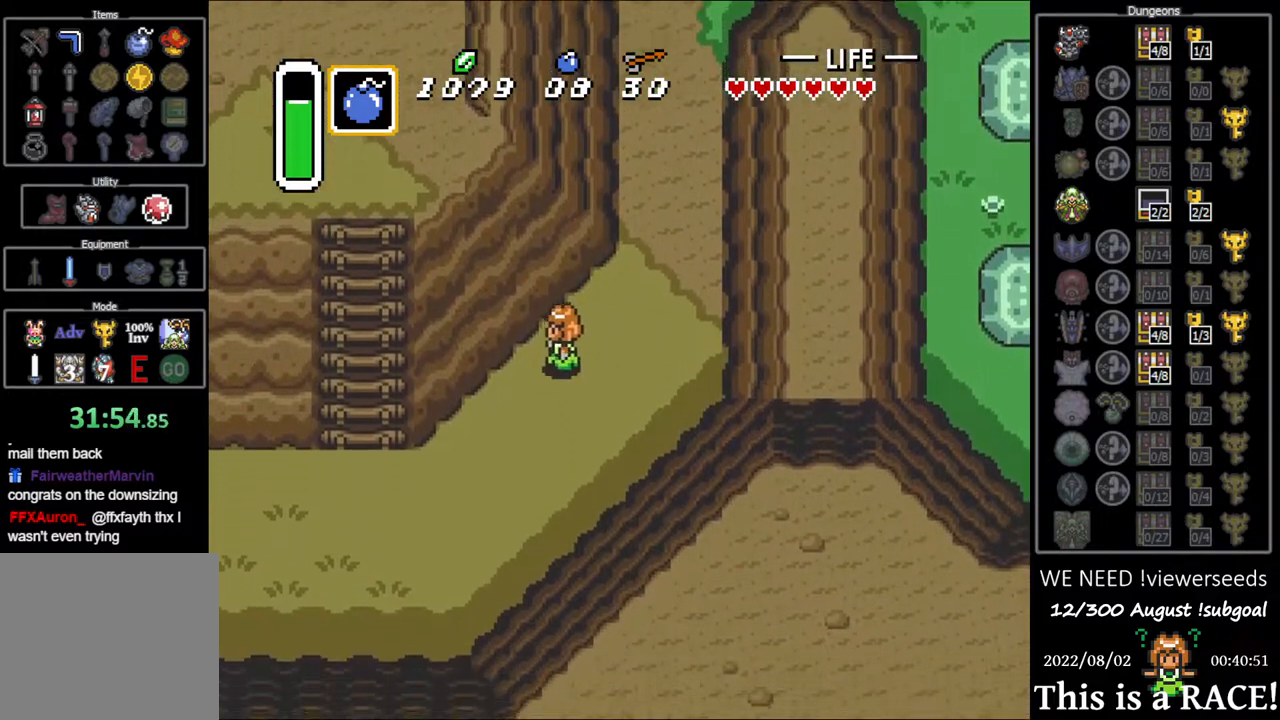
{"buttons": ["DPAD_LEFT"], "events": [[500, "DPAD_DOWN", "up"]]}